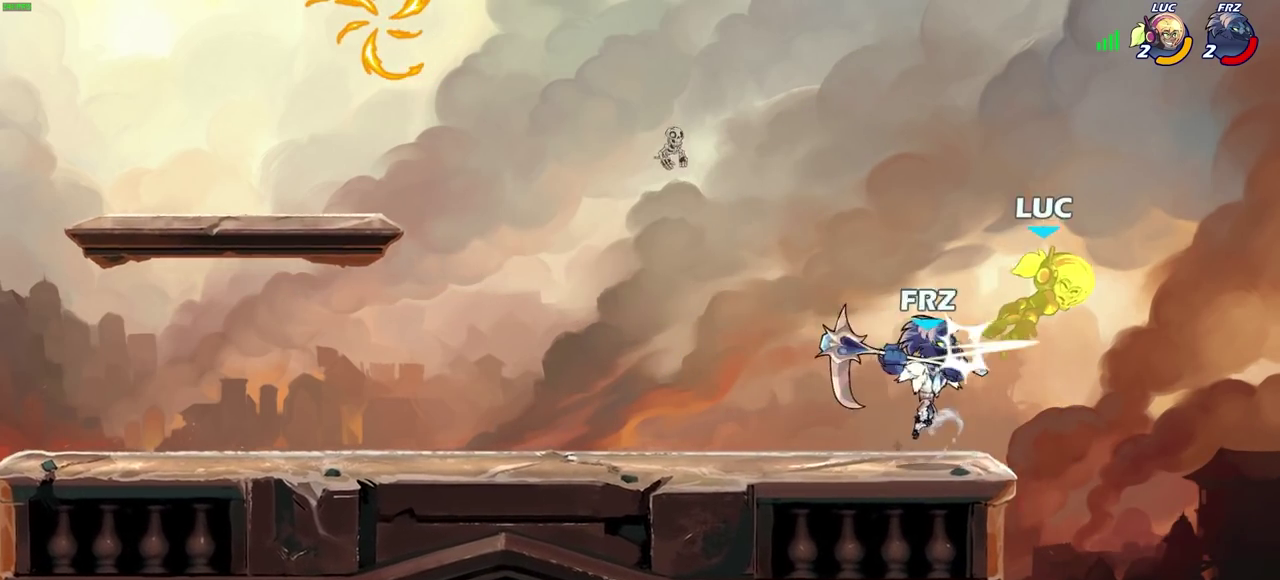
Gameplay with a controller (PlayStation layout); each line is a JSON object with the inputs held at the frame after it (dt_ms = milliseconds from this image to that frame). "events" lists button and stick changes between this image and that frame as [ms after this image, input, new state], when the widget could be followed in between.
{"dt_ms": 300, "buttons": [], "left_stick": "left", "right_stick": "center", "events": [[50, "left_stick", "up-left"], [133, "R2", "up"], [133, "left_stick", "down-left"], [250, "left_stick", "left"]]}
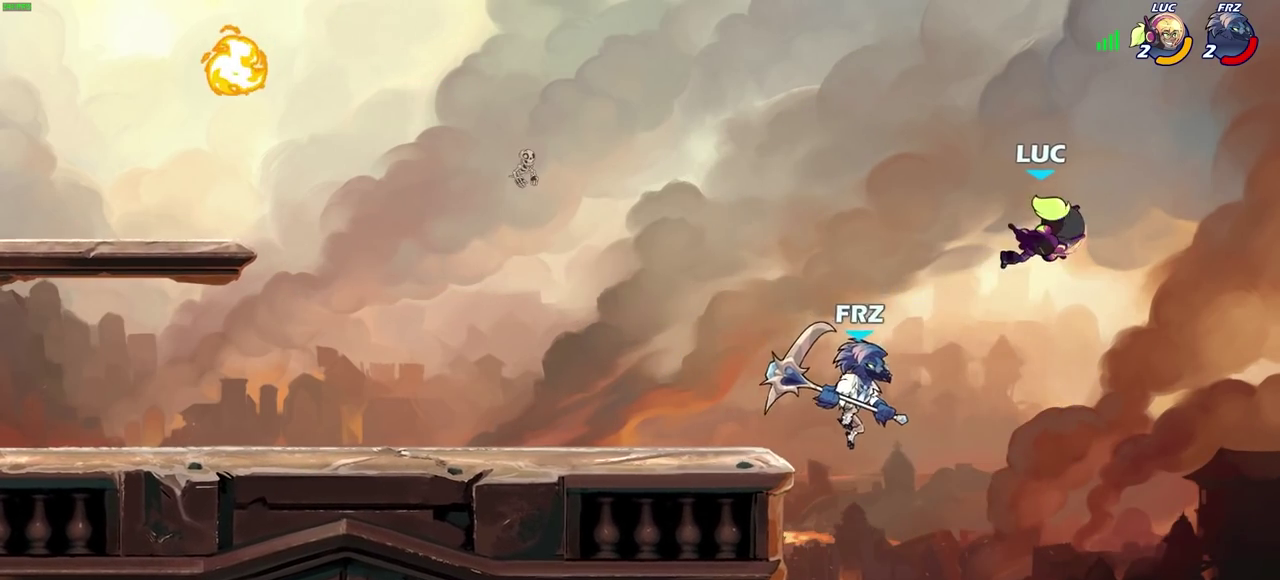
{"dt_ms": 400, "buttons": ["R2"], "left_stick": "left", "right_stick": "center", "events": [[133, "R2", "down"]]}
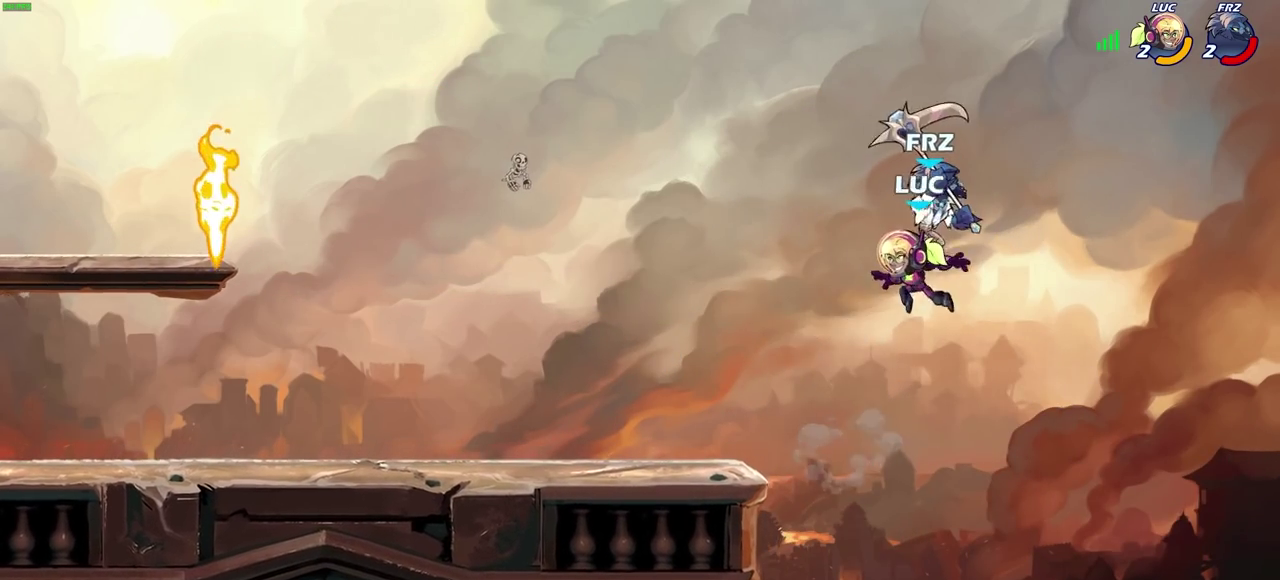
{"dt_ms": 500, "buttons": [], "left_stick": "left", "right_stick": "center", "events": [[83, "R2", "up"], [117, "left_stick", "right"], [233, "CIRCLE", "down"], [250, "left_stick", "center"], [317, "CIRCLE", "up"], [367, "left_stick", "left"]]}
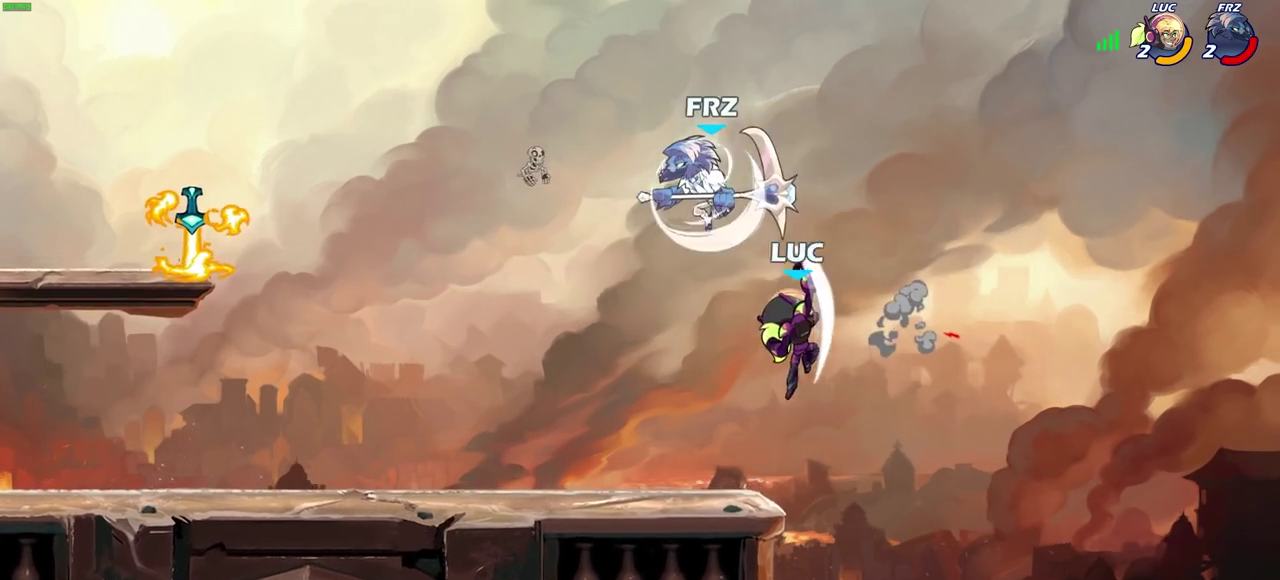
{"dt_ms": 600, "buttons": [], "left_stick": "right", "right_stick": "center", "events": [[200, "left_stick", "up-left"], [350, "left_stick", "down-right"], [417, "left_stick", "down"], [533, "left_stick", "right"]]}
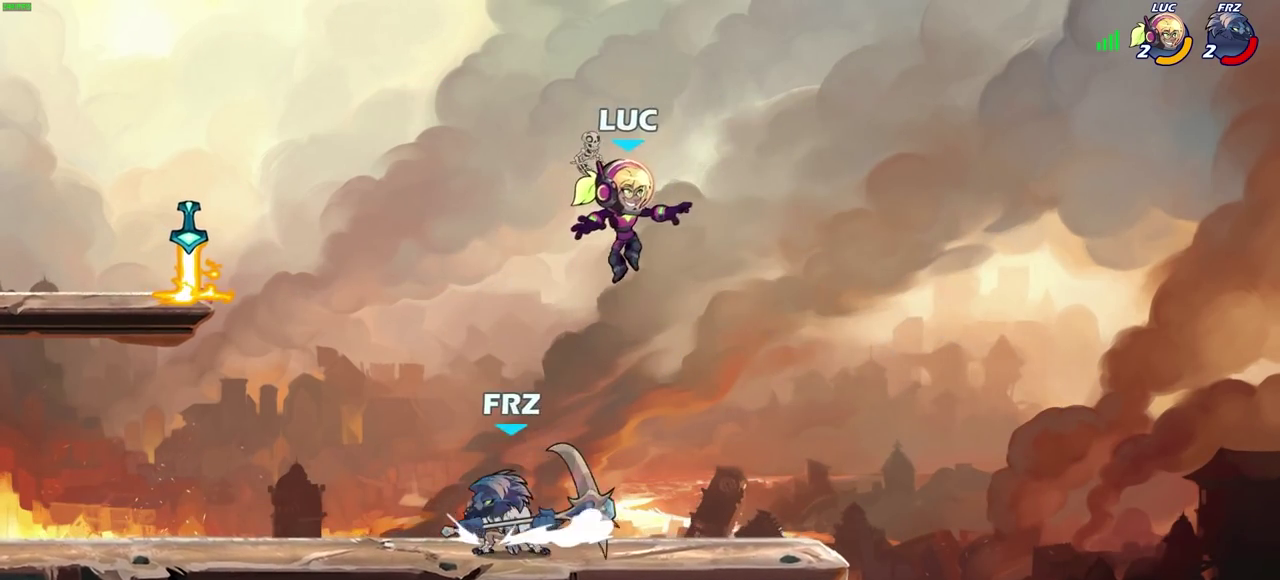
{"dt_ms": 600, "buttons": [], "left_stick": "center", "right_stick": "center", "events": [[233, "left_stick", "down-right"], [383, "left_stick", "down-left"], [433, "left_stick", "left"], [517, "left_stick", "center"]]}
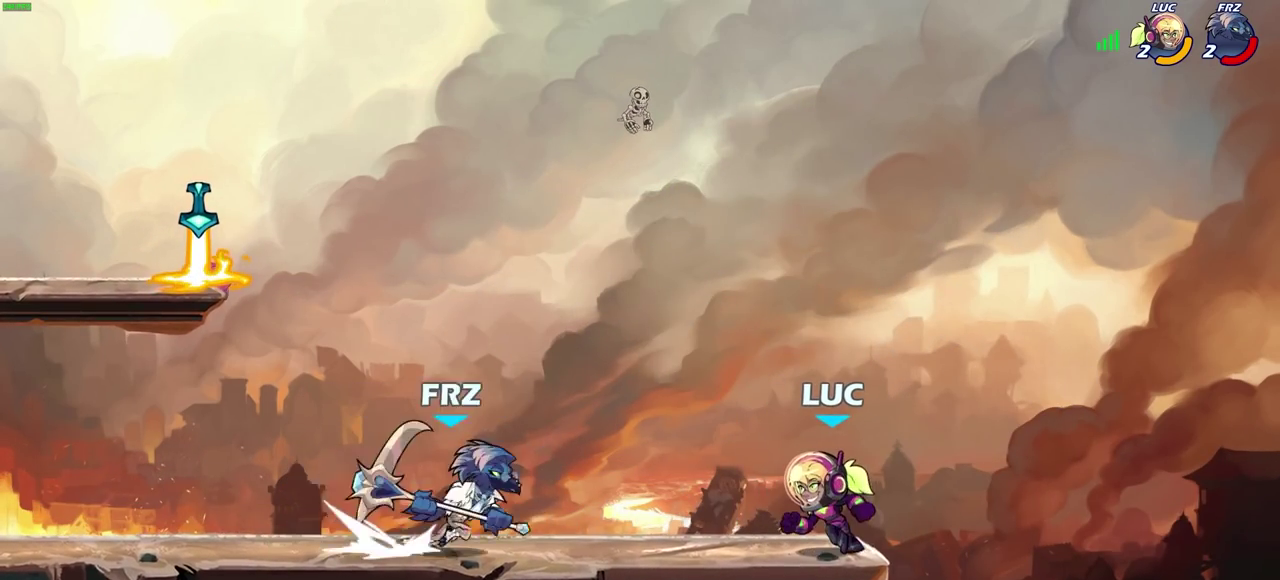
{"dt_ms": 600, "buttons": [], "left_stick": "right", "right_stick": "center", "events": [[533, "left_stick", "right"]]}
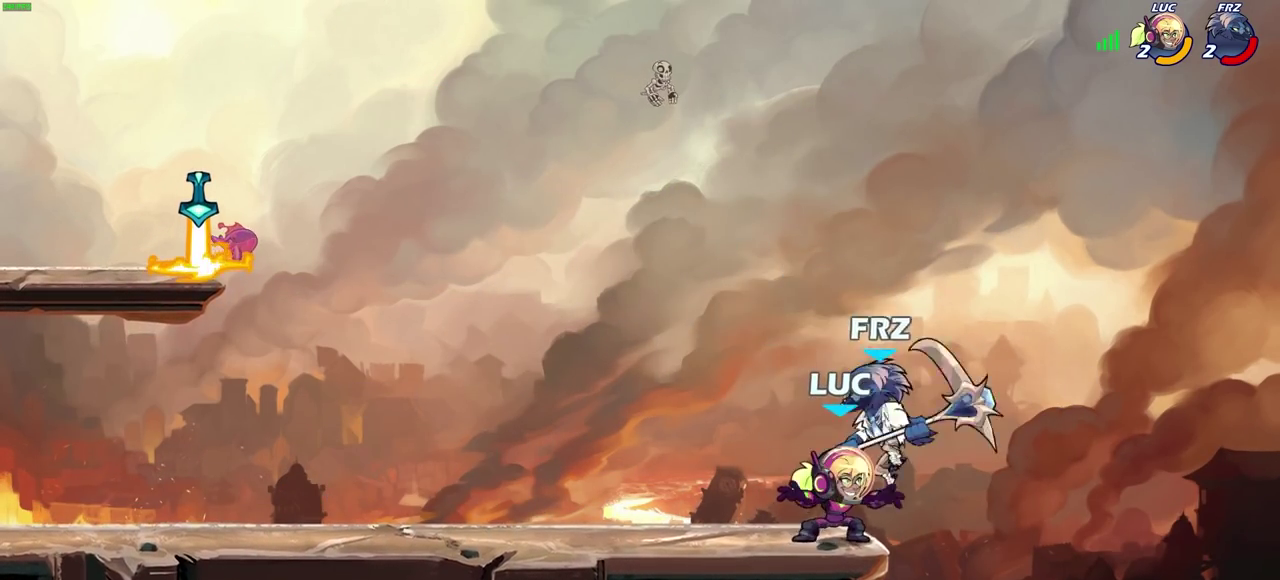
{"dt_ms": 300, "buttons": [], "left_stick": "center", "right_stick": "center", "events": [[17, "left_stick", "center"], [33, "SQUARE", "down"], [100, "SQUARE", "up"], [200, "SQUARE", "down"], [250, "SQUARE", "up"]]}
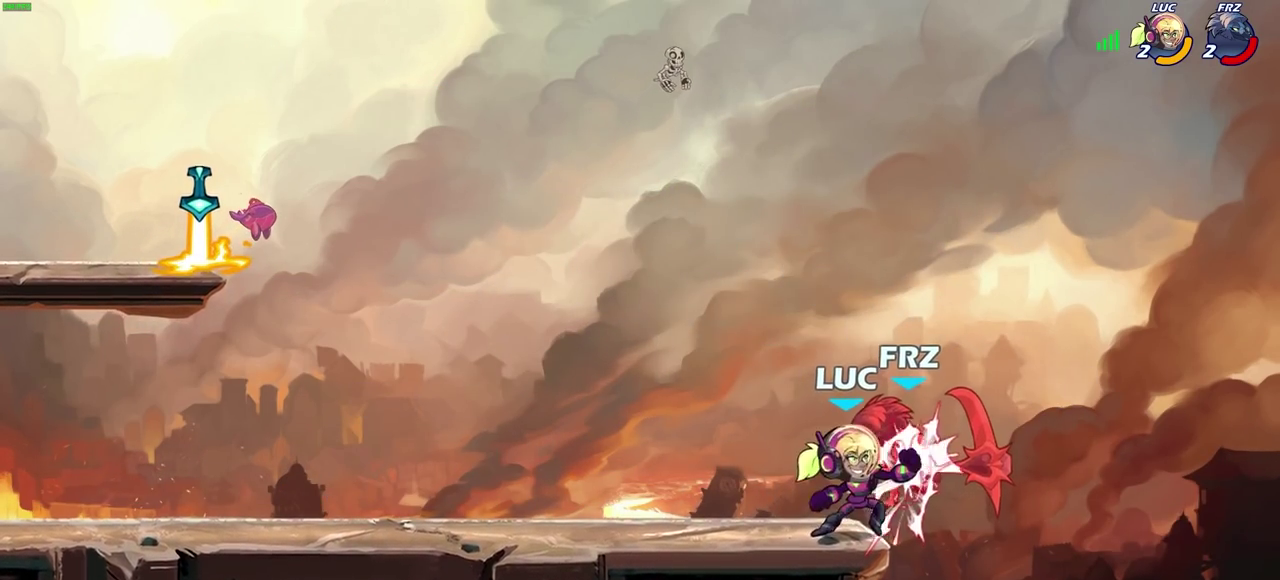
{"dt_ms": 400, "buttons": ["SQUARE"], "left_stick": "center", "right_stick": "center", "events": [[50, "SQUARE", "down"], [100, "SQUARE", "up"], [200, "SQUARE", "down"], [250, "SQUARE", "up"], [333, "SQUARE", "down"]]}
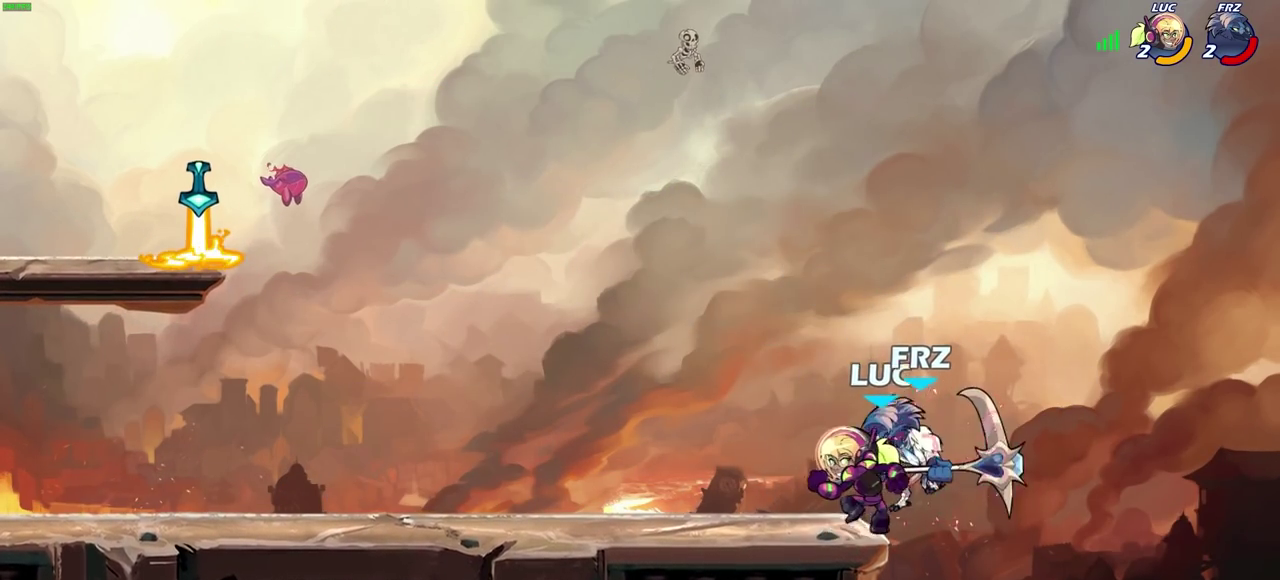
{"dt_ms": 600, "buttons": [], "left_stick": "down-left", "right_stick": "center", "events": [[67, "SQUARE", "up"], [167, "left_stick", "up-right"], [333, "left_stick", "left"], [383, "CROSS", "down"], [533, "CROSS", "up"], [583, "left_stick", "down-left"]]}
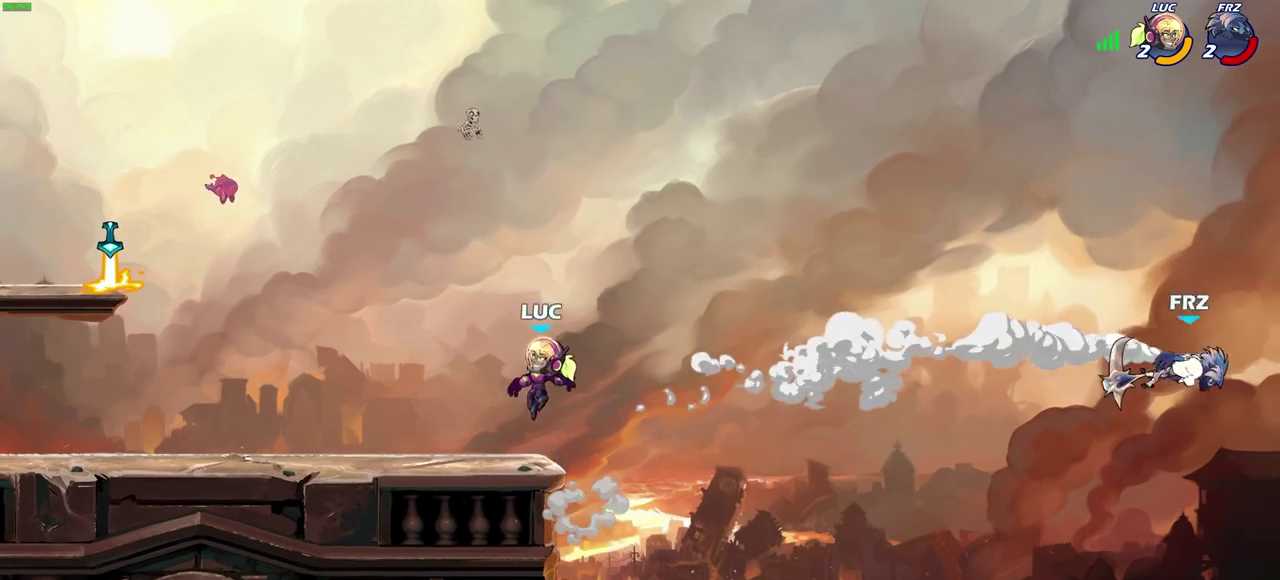
{"dt_ms": 500, "buttons": [], "left_stick": "left", "right_stick": "center", "events": [[250, "left_stick", "left"], [333, "left_stick", "up-left"], [350, "R2", "down"], [367, "CROSS", "down"], [483, "CROSS", "up"], [483, "left_stick", "left"], [500, "R2", "up"]]}
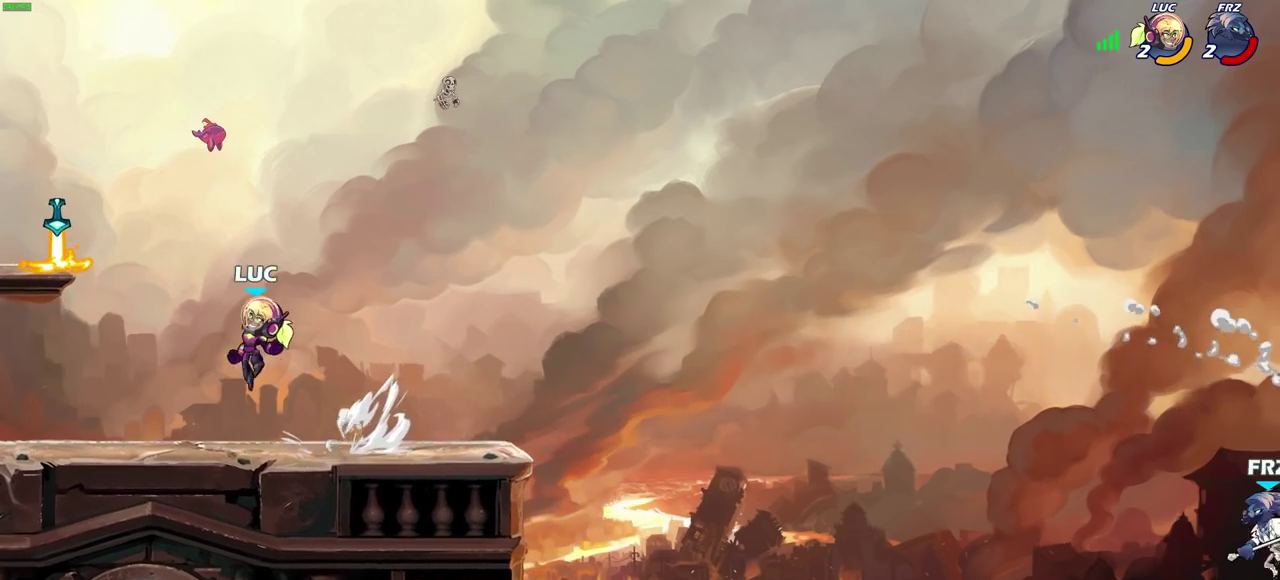
{"dt_ms": 400, "buttons": [], "left_stick": "center", "right_stick": "center", "events": [[167, "CROSS", "down"], [217, "left_stick", "center"], [300, "CROSS", "up"]]}
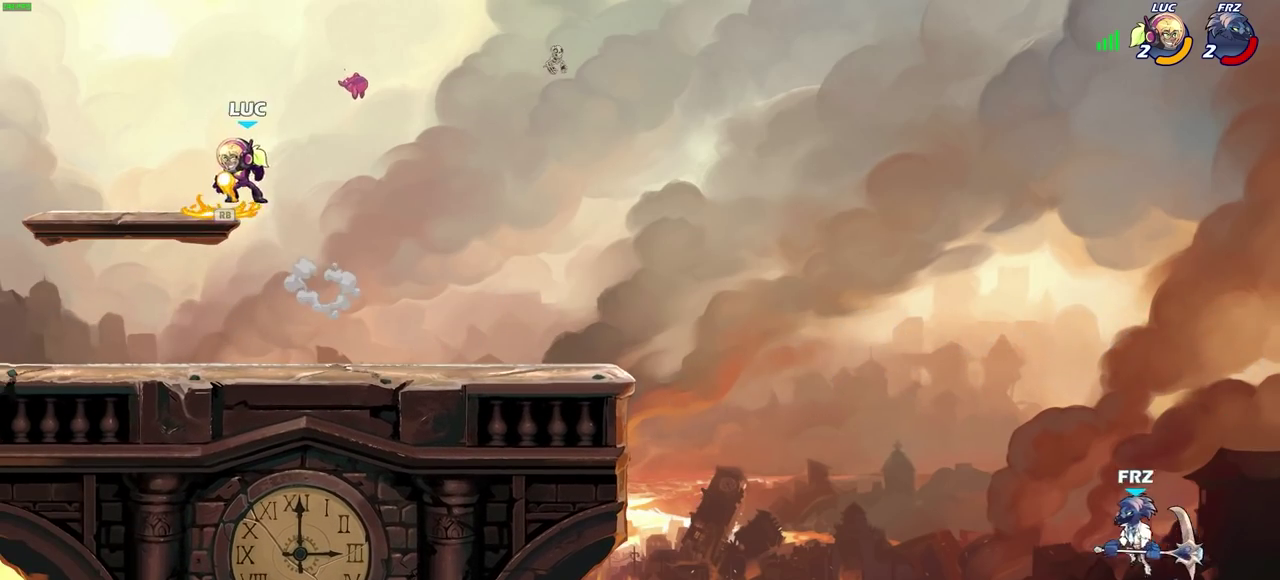
{"dt_ms": 700, "buttons": [], "left_stick": "right", "right_stick": "center", "events": [[83, "left_stick", "left"], [150, "left_stick", "down-left"], [300, "left_stick", "down-right"], [350, "left_stick", "right"]]}
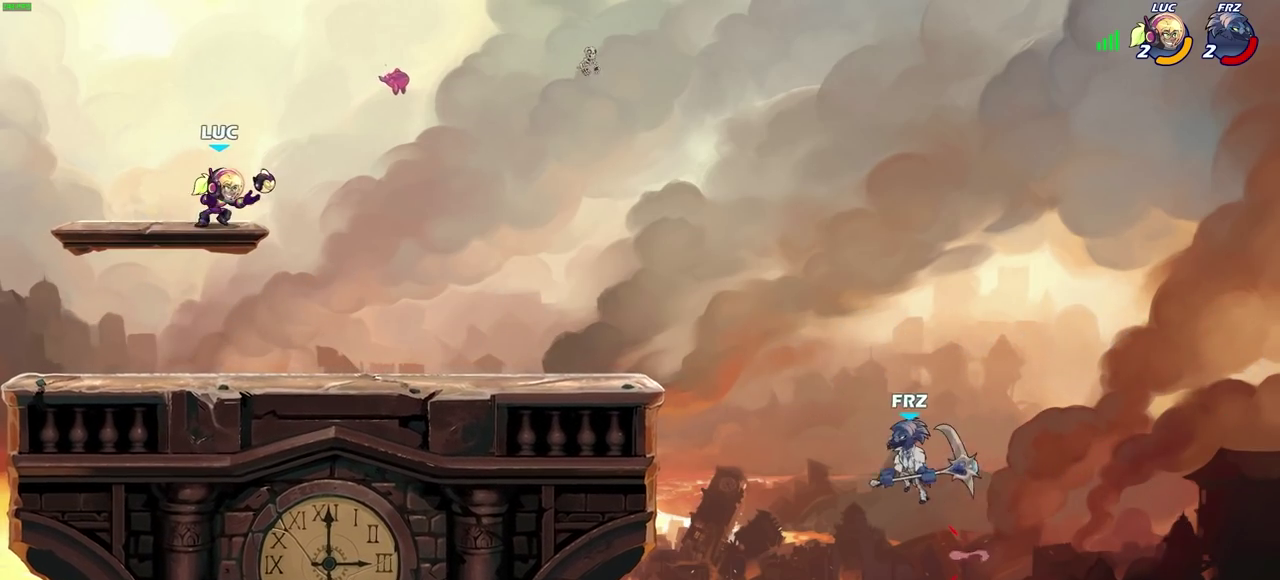
{"dt_ms": 600, "buttons": [], "left_stick": "right", "right_stick": "center", "events": [[33, "left_stick", "center"], [100, "left_stick", "right"], [200, "left_stick", "down-right"], [350, "left_stick", "down"], [450, "left_stick", "down-left"], [550, "left_stick", "right"]]}
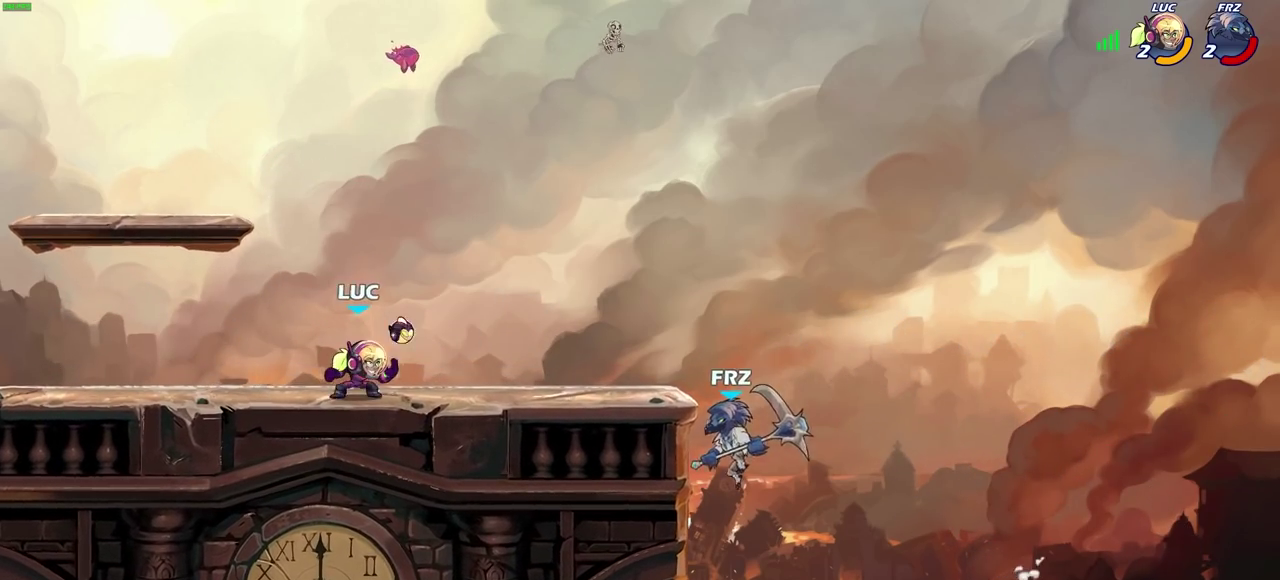
{"dt_ms": 300, "buttons": ["CIRCLE", "R2"], "left_stick": "down", "right_stick": "center"}
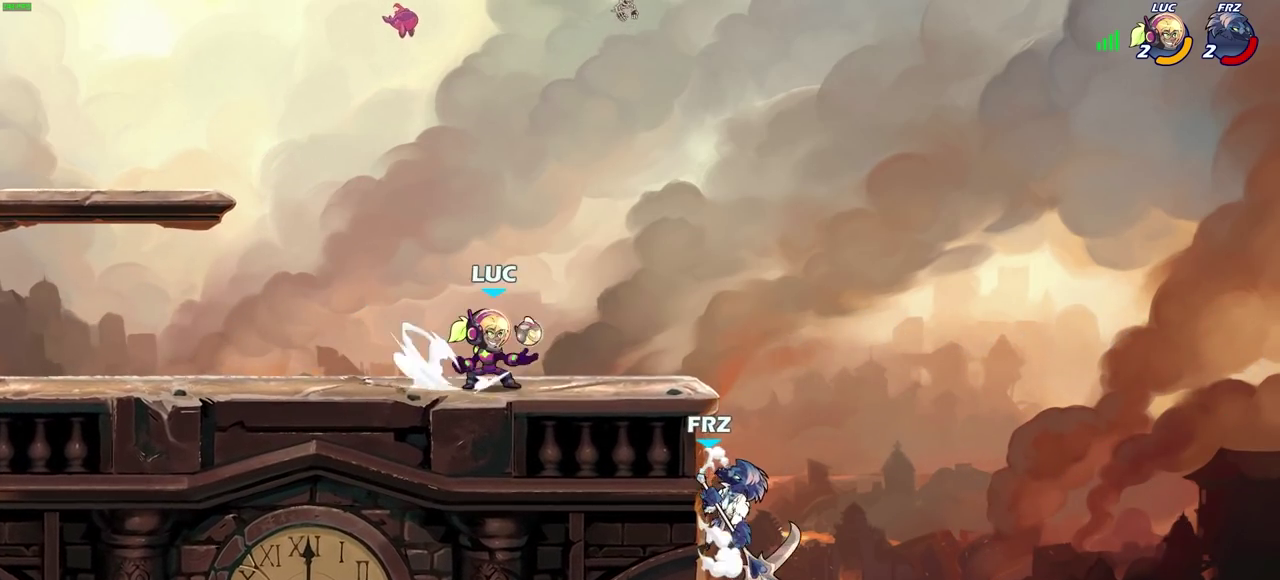
{"dt_ms": 300, "buttons": [], "left_stick": "right", "right_stick": "center"}
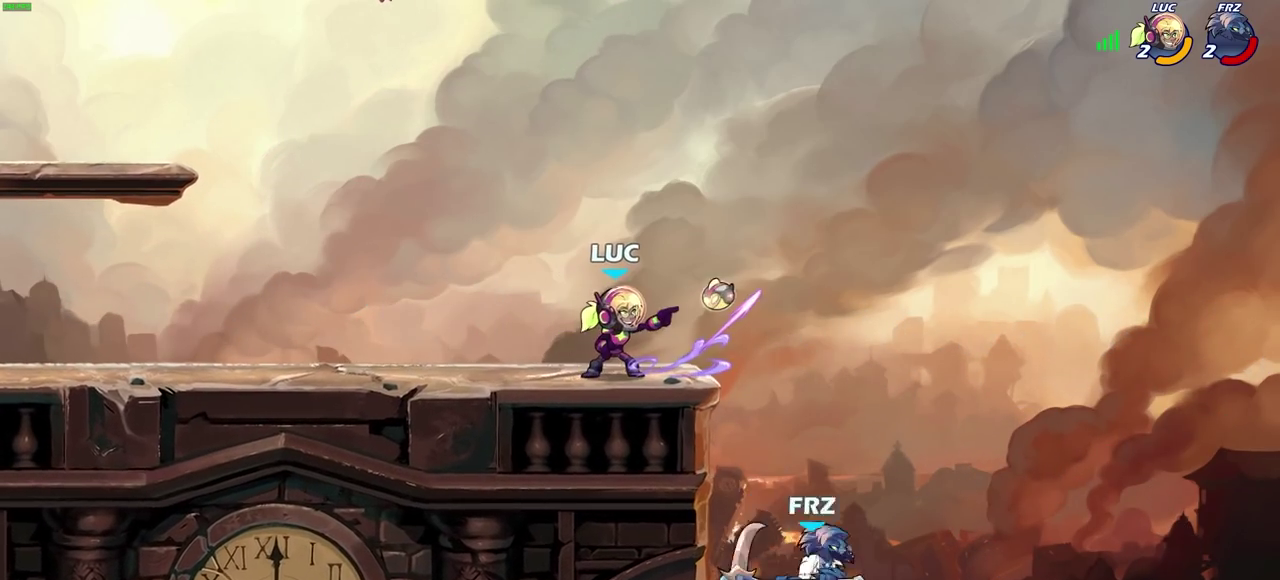
{"dt_ms": 700, "buttons": ["SQUARE"], "left_stick": "center", "right_stick": "center", "events": [[200, "left_stick", "center"], [533, "SQUARE", "down"], [600, "SQUARE", "up"], [683, "SQUARE", "down"]]}
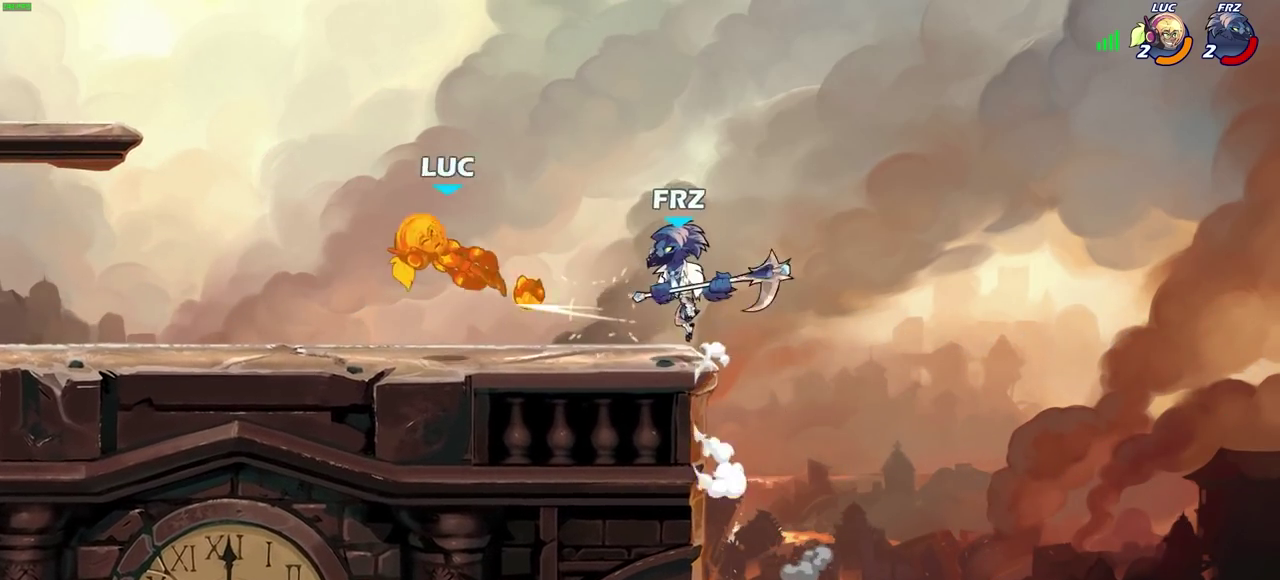
{"dt_ms": 600, "buttons": [], "left_stick": "right", "right_stick": "center", "events": [[50, "SQUARE", "up"], [117, "SQUARE", "down"], [217, "SQUARE", "up"], [333, "left_stick", "right"], [417, "R2", "down"], [450, "SQUARE", "down"], [550, "R2", "up"], [550, "SQUARE", "up"]]}
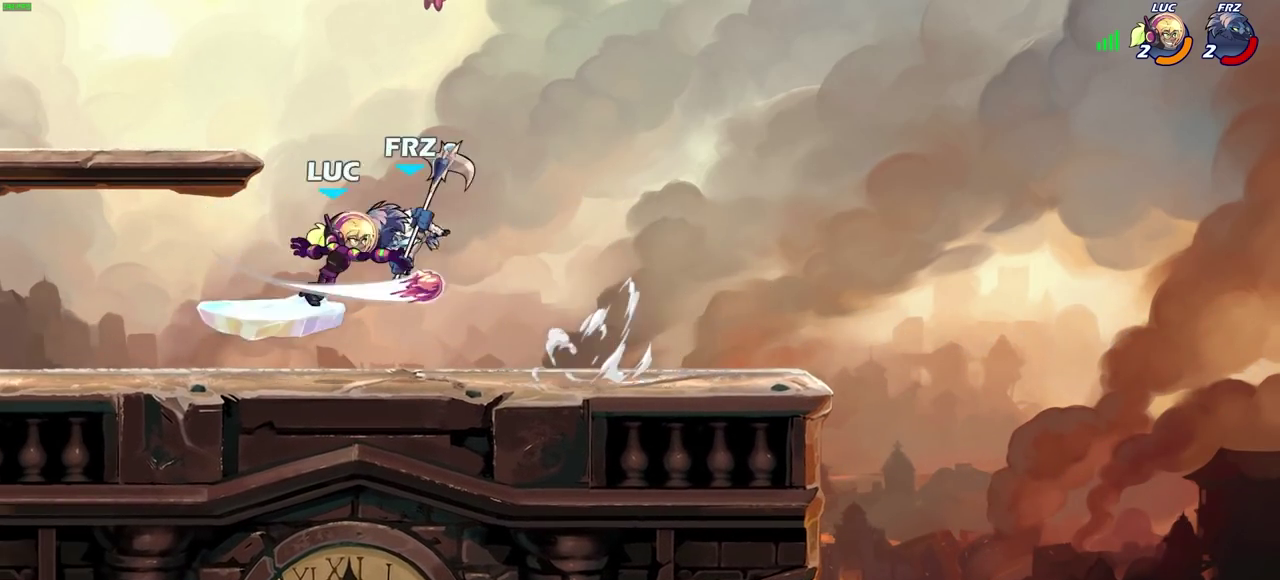
{"dt_ms": 600, "buttons": [], "left_stick": "up-left", "right_stick": "center", "events": [[117, "left_stick", "center"], [467, "left_stick", "up-left"]]}
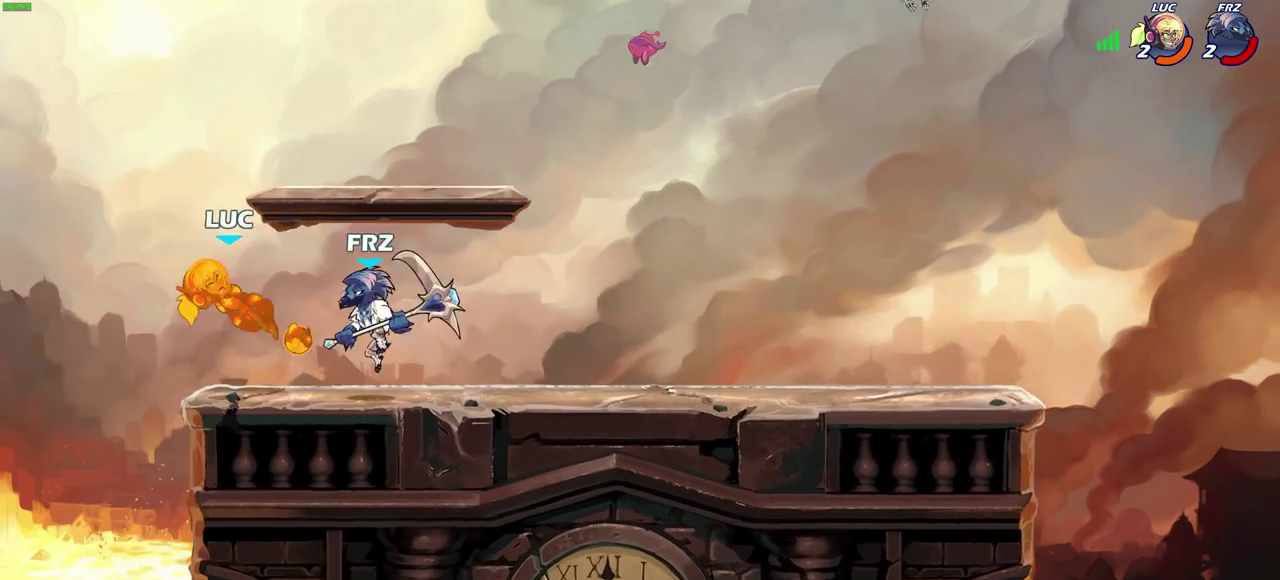
{"dt_ms": 500, "buttons": [], "left_stick": "up-right", "right_stick": "center", "events": [[133, "CROSS", "down"], [150, "R2", "down"], [183, "left_stick", "down-right"], [283, "left_stick", "up-right"], [400, "R2", "up"], [417, "CROSS", "up"]]}
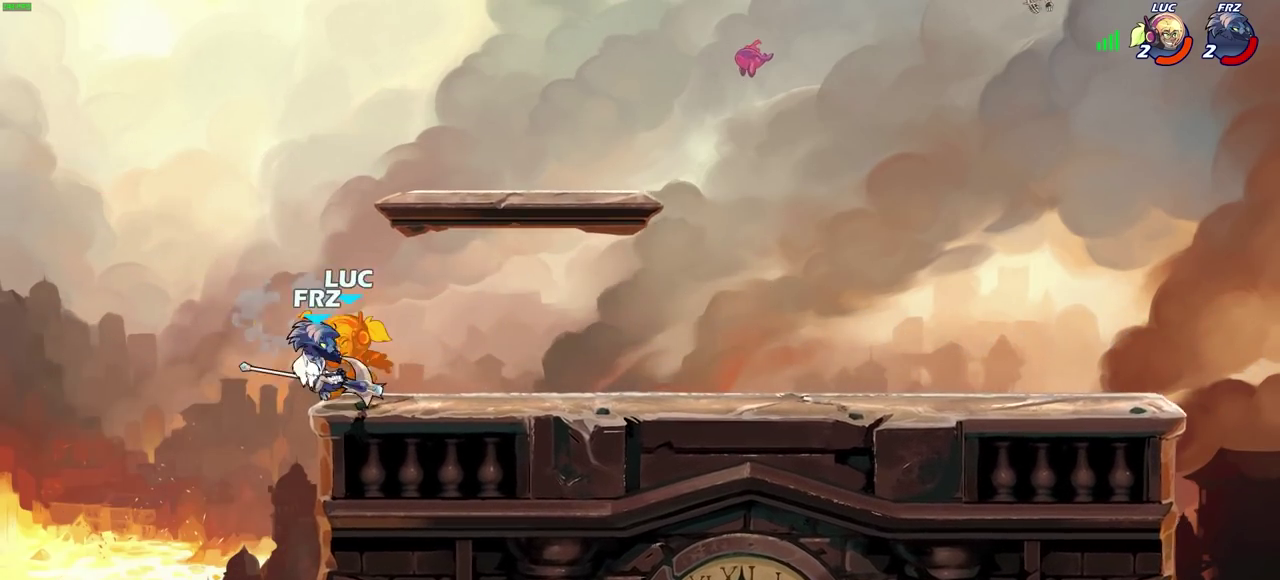
{"dt_ms": 300, "buttons": [], "left_stick": "center", "right_stick": "center", "events": [[83, "left_stick", "center"]]}